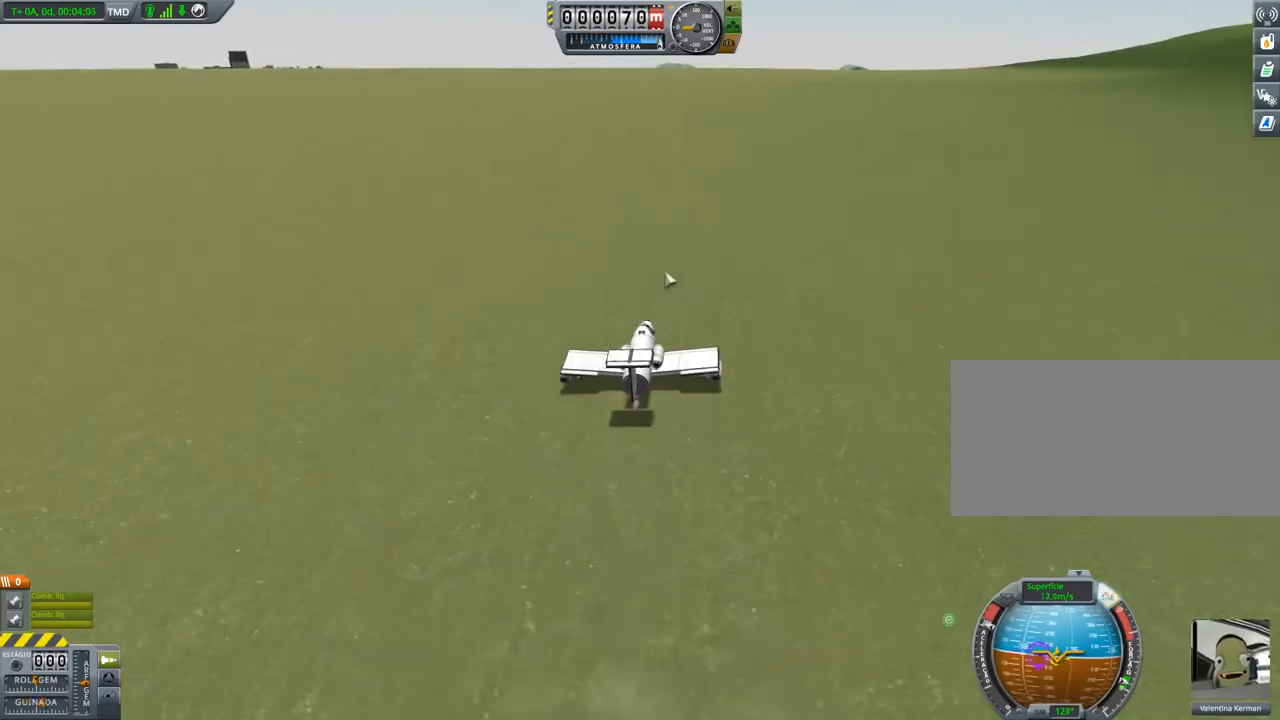
Gameplay with keyboard and mouse; each line is a JSON object with the keys held at the frame after it. "events" lists presses ("down") and releases ("up") of "a", "alt", "caps_lock", "ctrl", "d", "e", "h", "i", "j", "k", "l", "n", "q", "s", "shift", "space", "w", "x" and "z" between this image and that frame as [ms after this image, input, new state], when the widget could be followed in between. No other keys are recorded. Mouse buttons are not recorded. Not read: mouse_move.
{"keys": [], "events": [[50, "a", "up"], [183, "a", "down"], [233, "a", "up"]]}
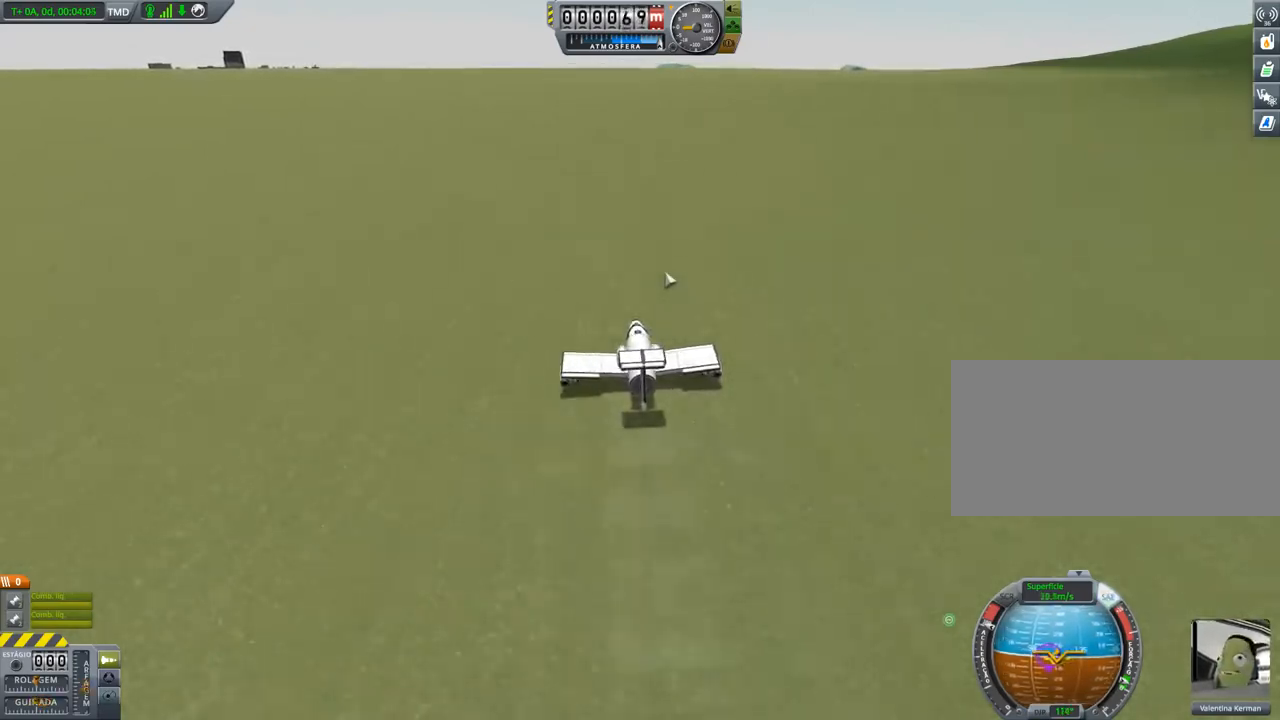
{"keys": [], "events": [[150, "a", "down"], [201, "a", "up"]]}
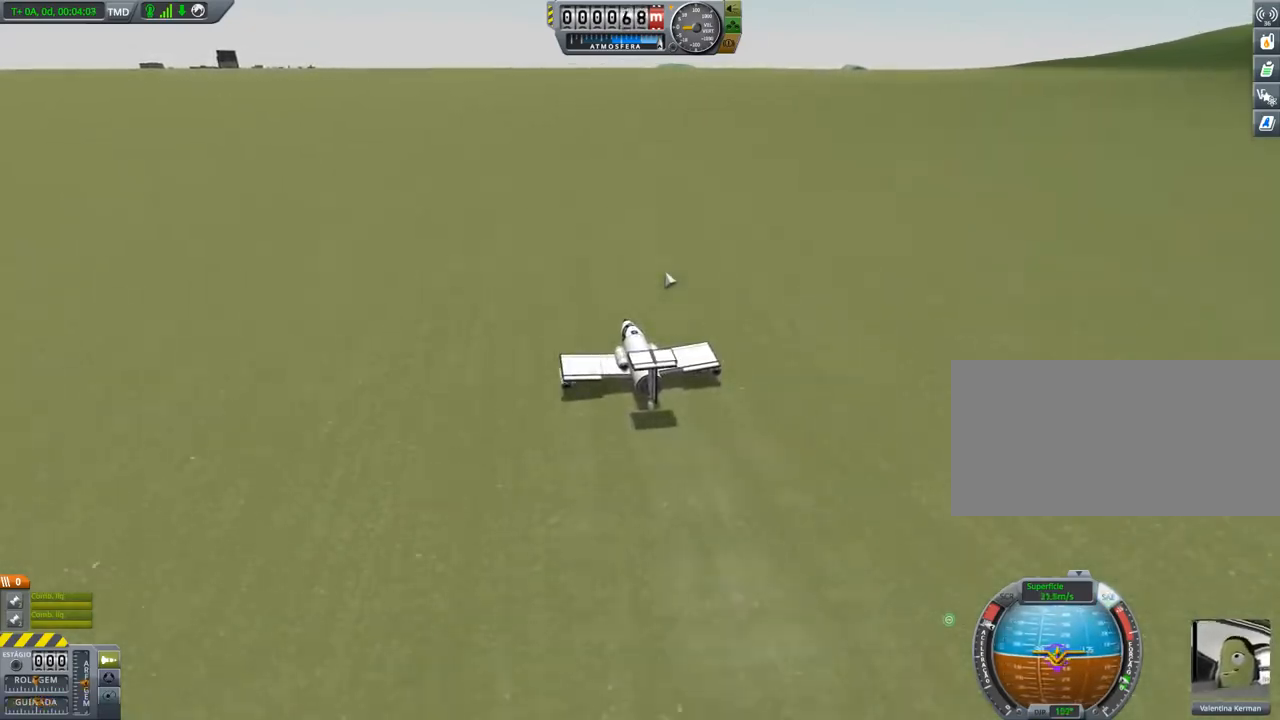
{"keys": [], "events": []}
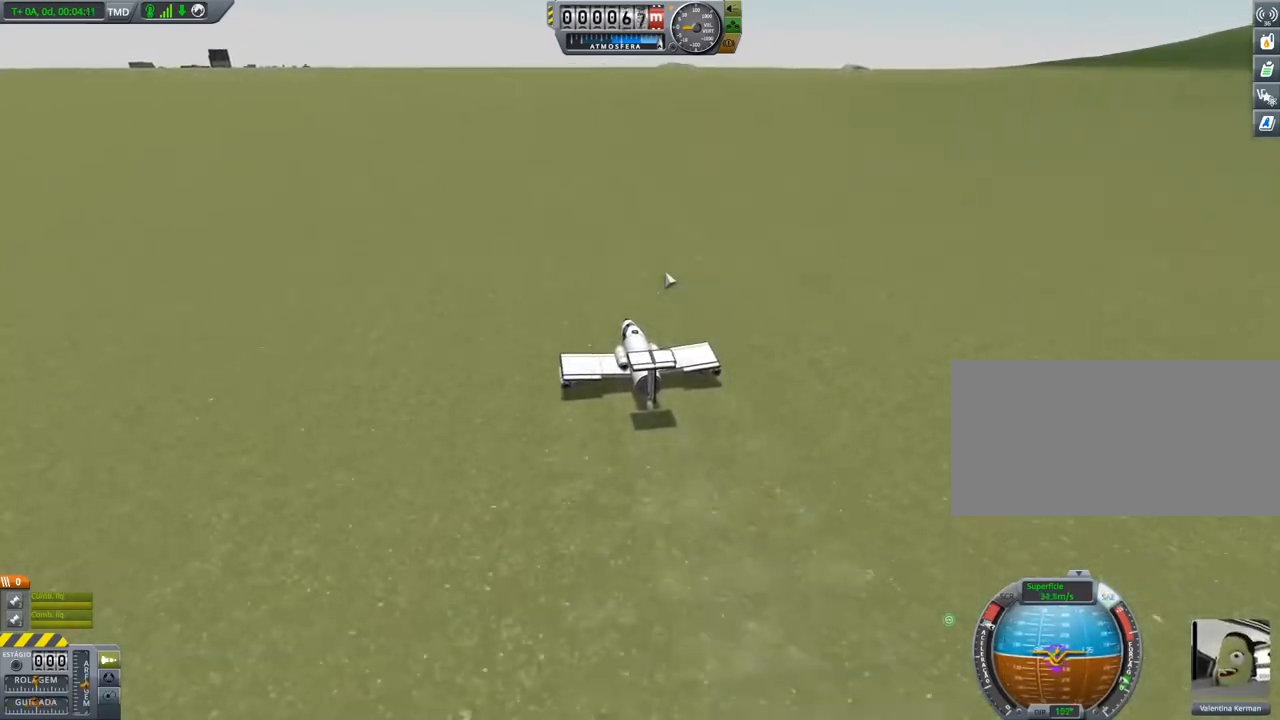
{"keys": [], "events": []}
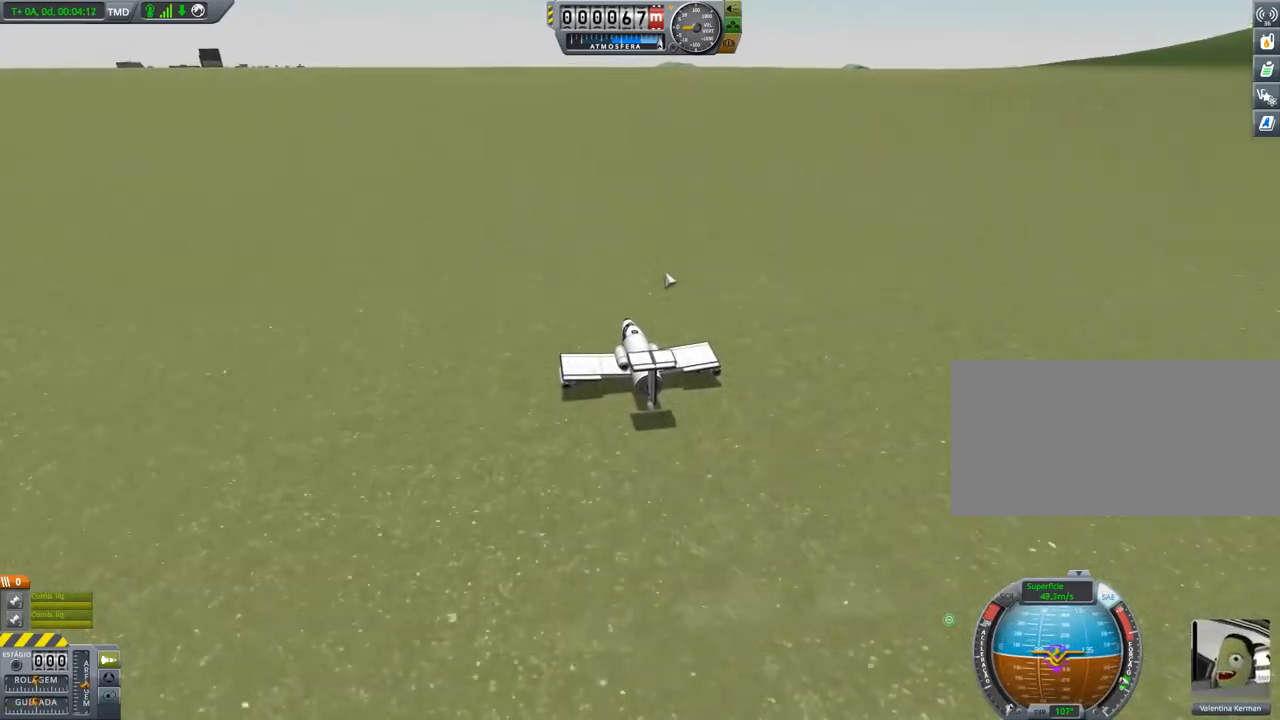
{"keys": [], "events": []}
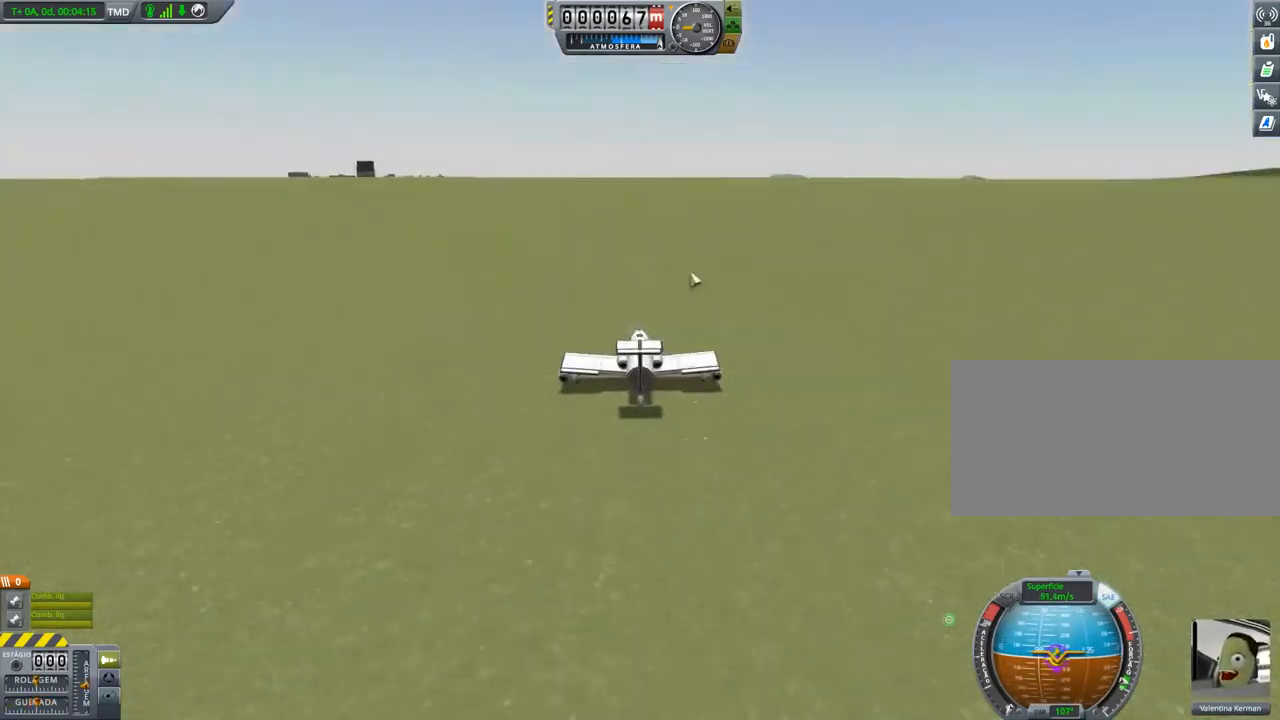
{"keys": [], "events": []}
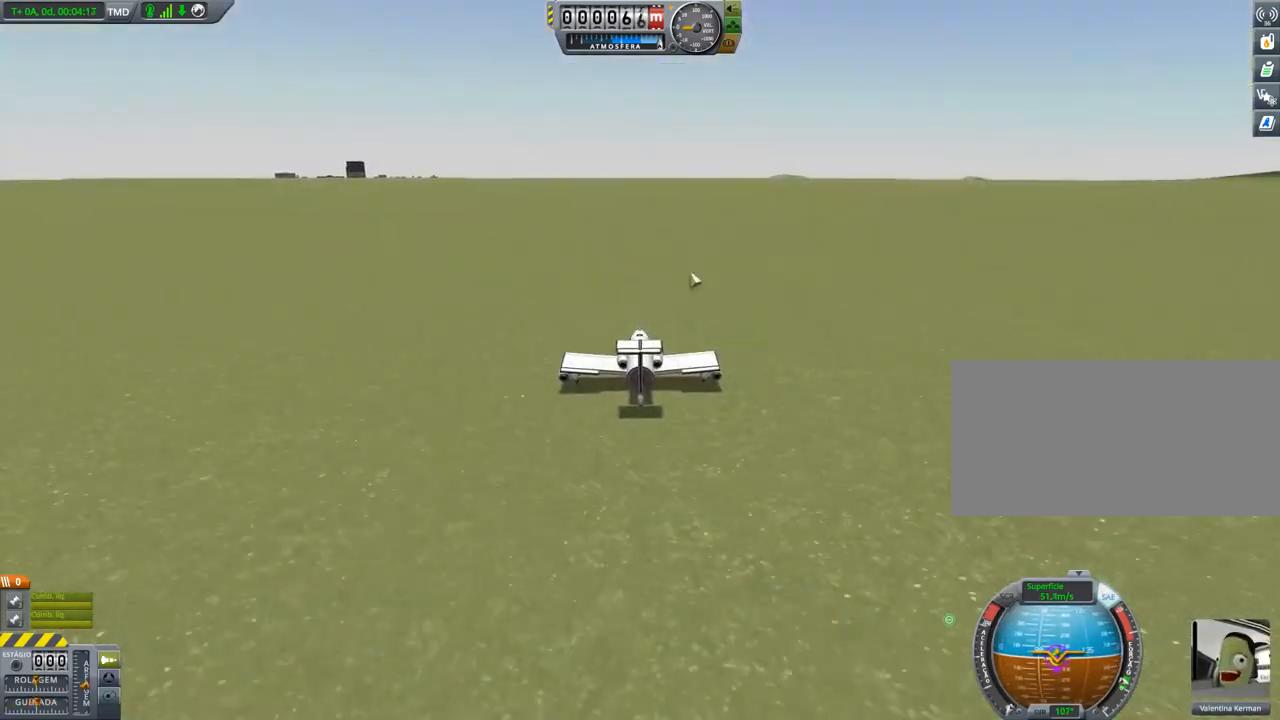
{"keys": [], "events": []}
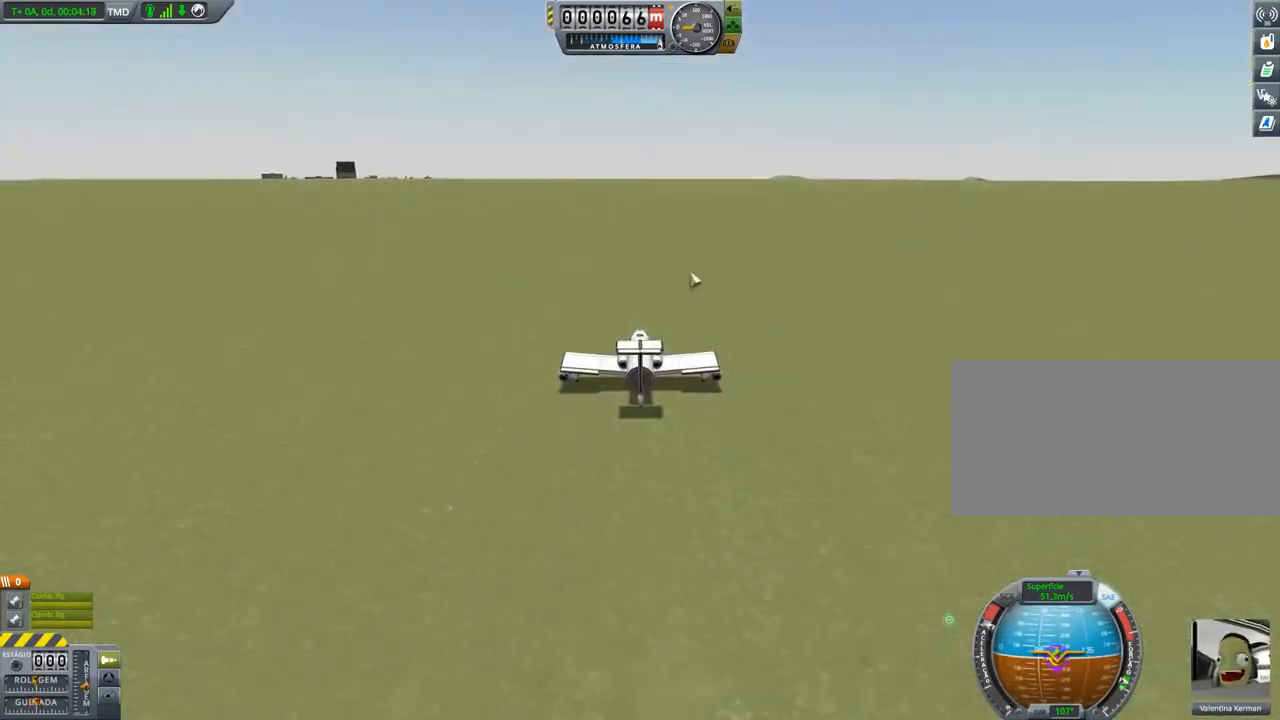
{"keys": [], "events": []}
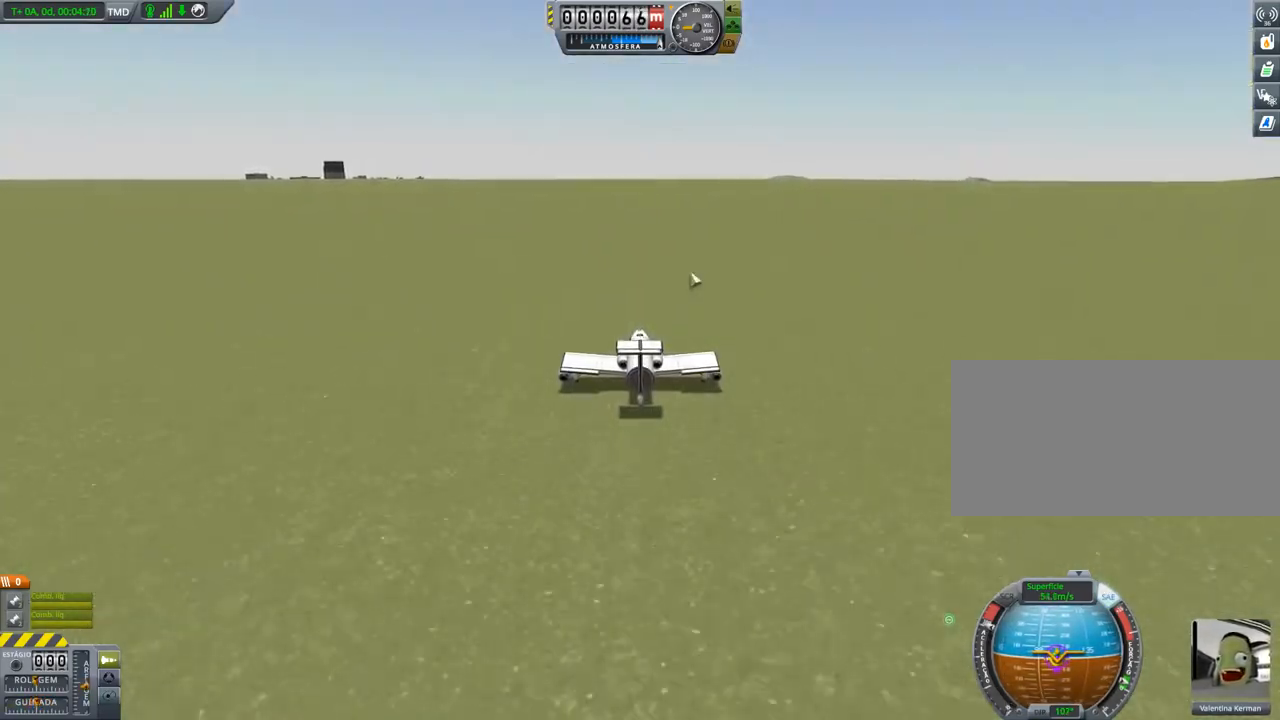
{"keys": [], "events": []}
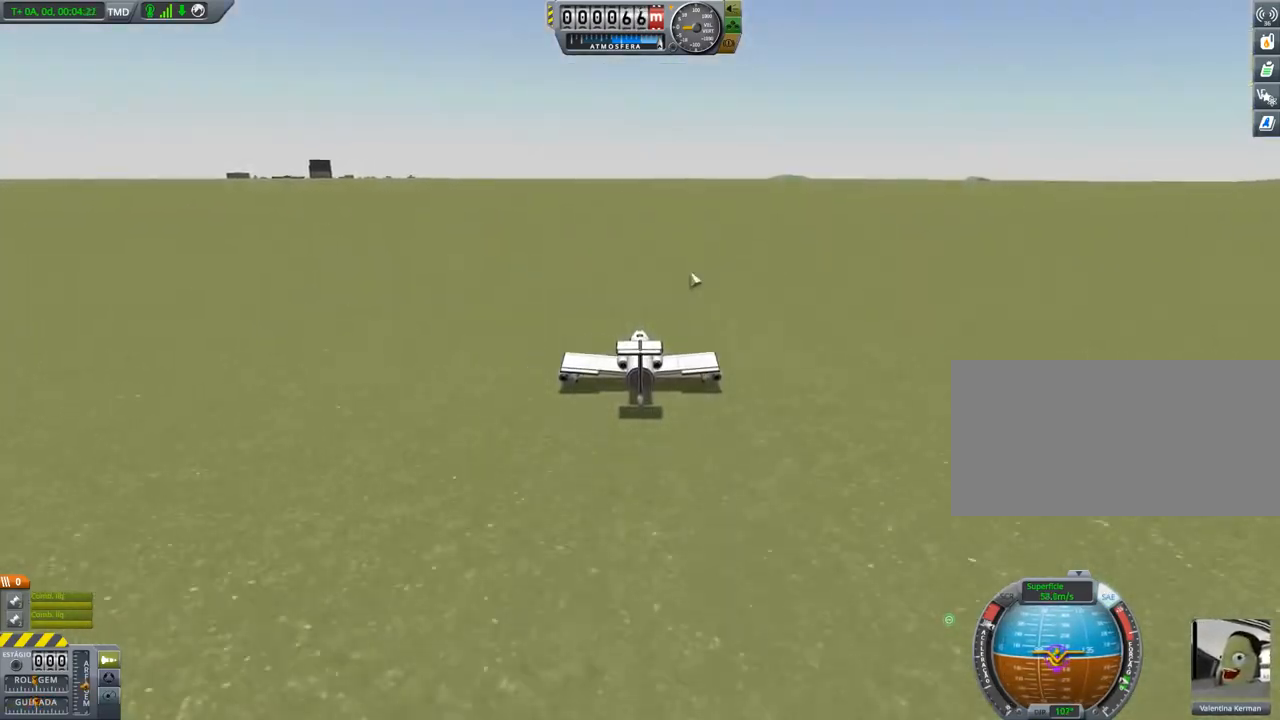
{"keys": [], "events": [[34, "x", "down"], [67, "x", "up"]]}
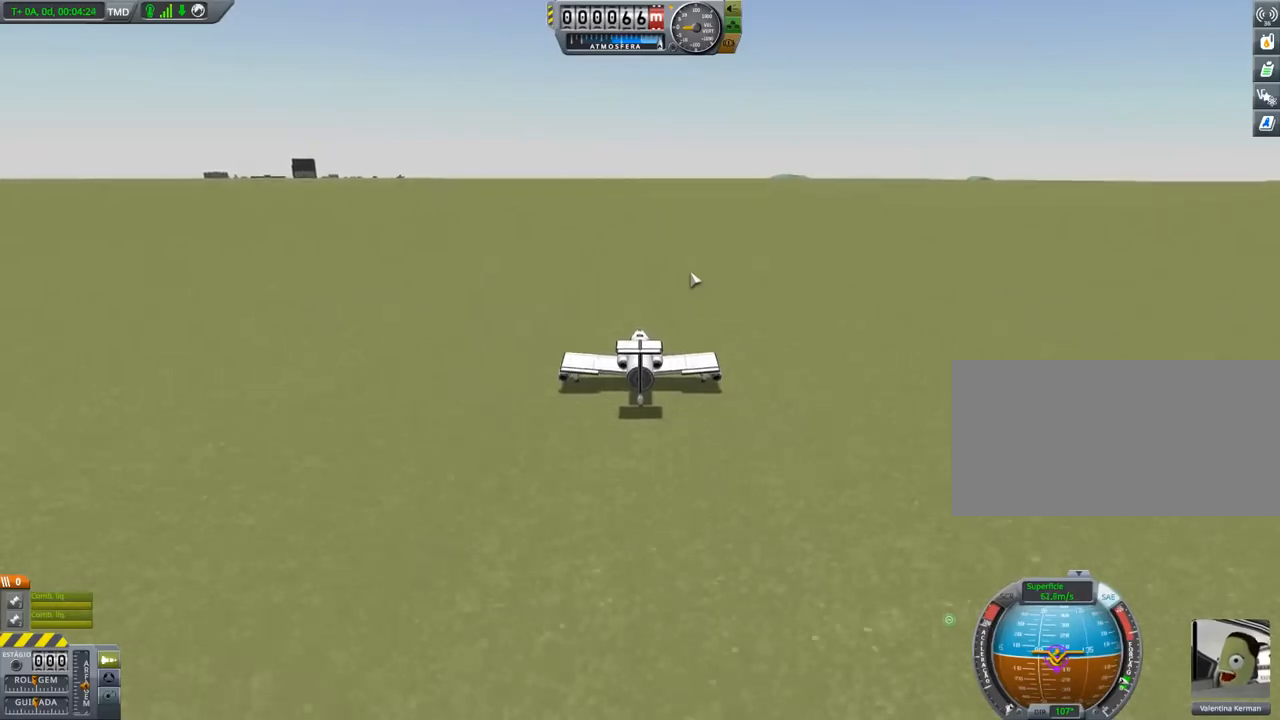
{"keys": [], "events": []}
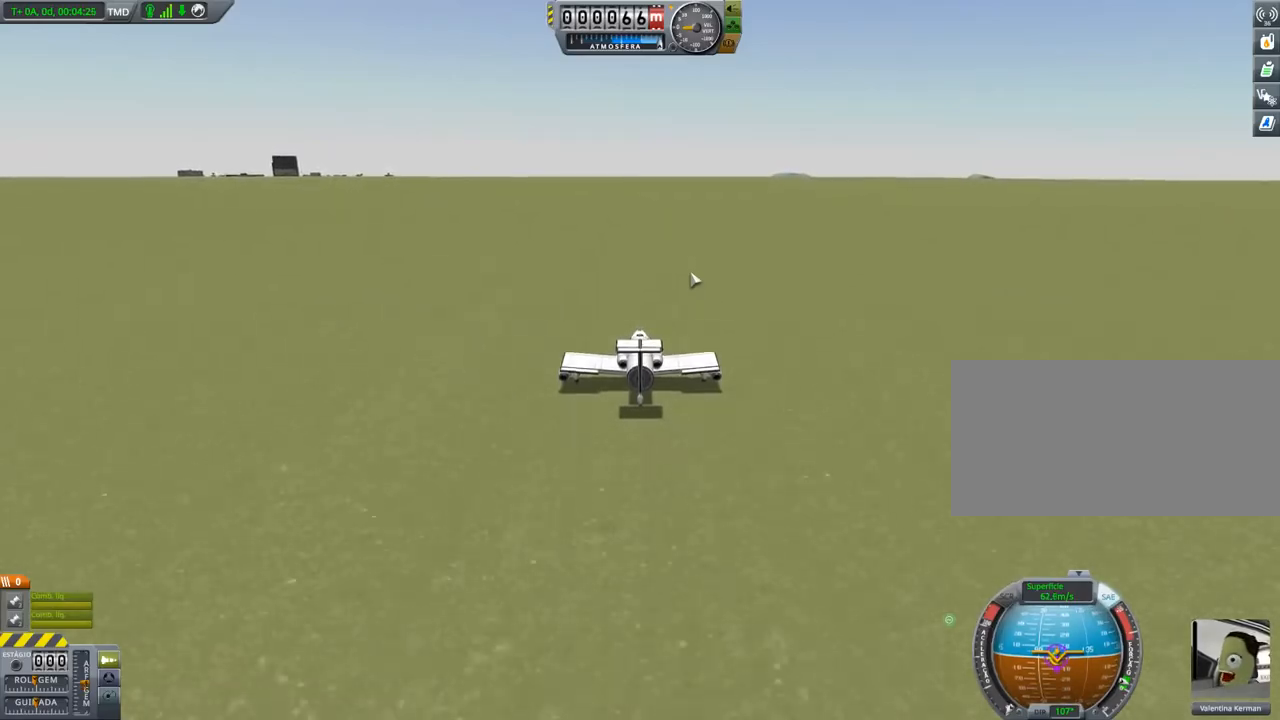
{"keys": [], "events": []}
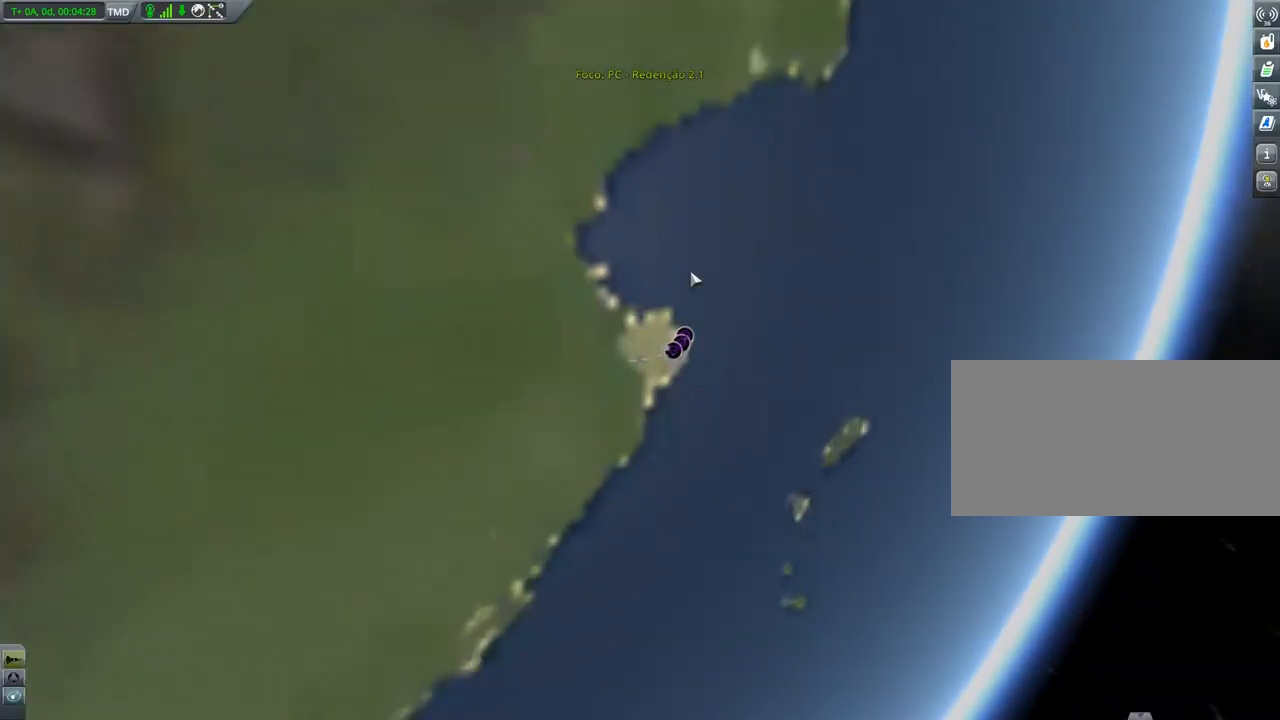
{"keys": [], "events": []}
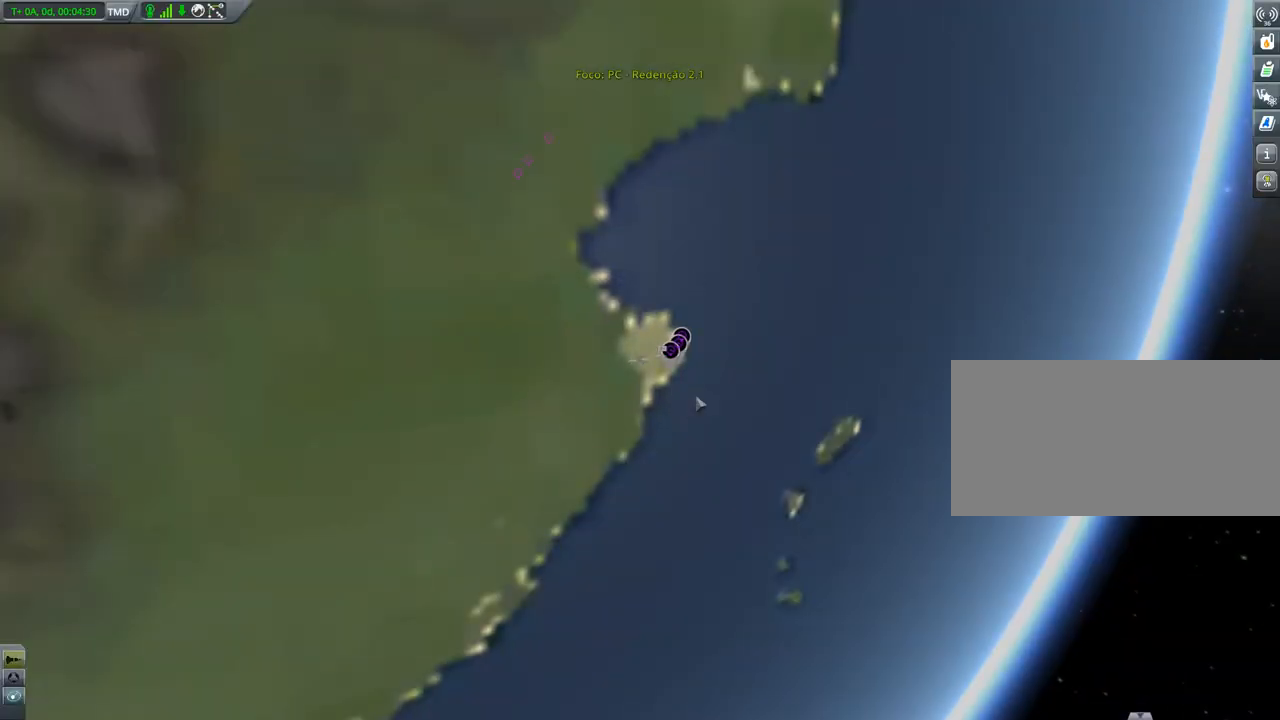
{"keys": [], "events": []}
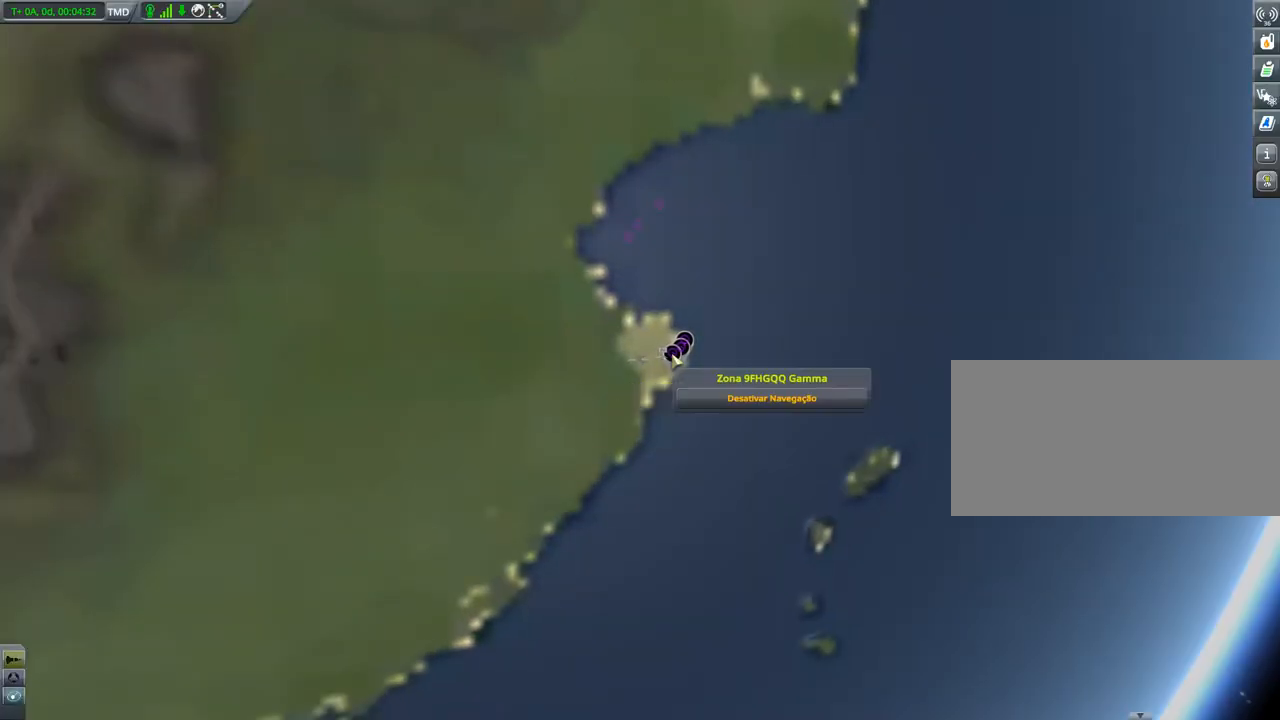
{"keys": [], "events": []}
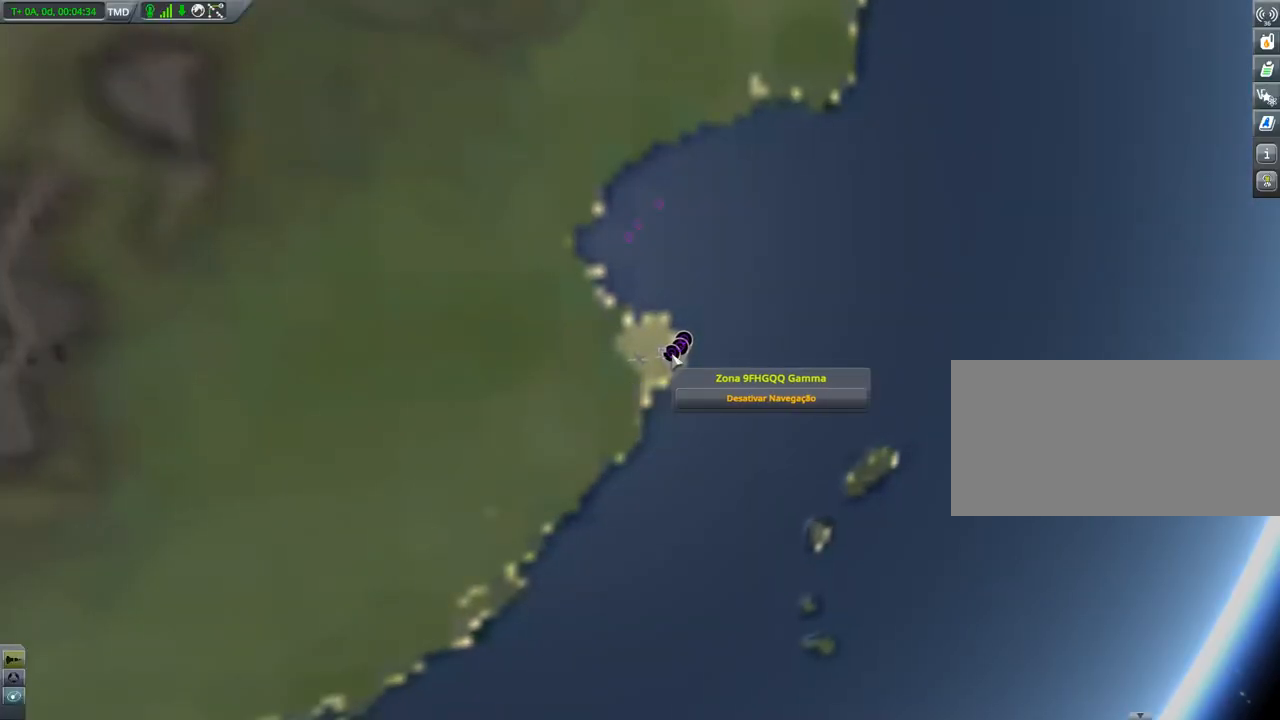
{"keys": [], "events": []}
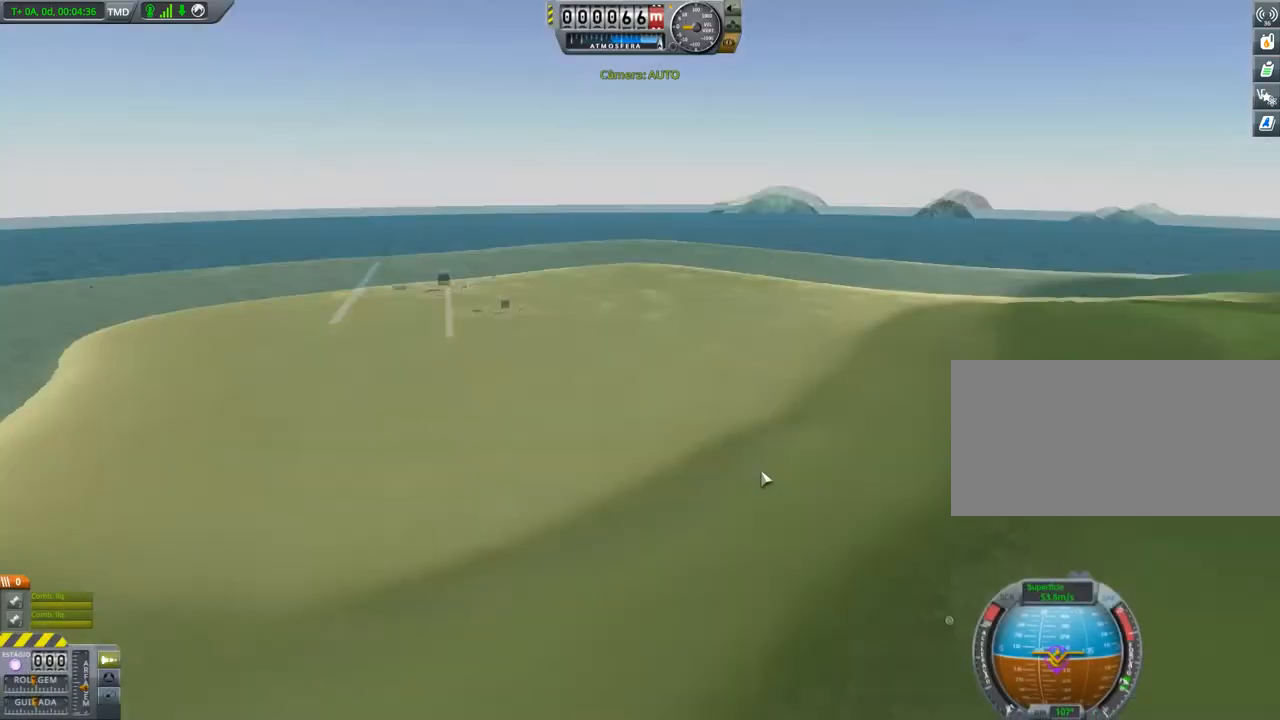
{"keys": [], "events": []}
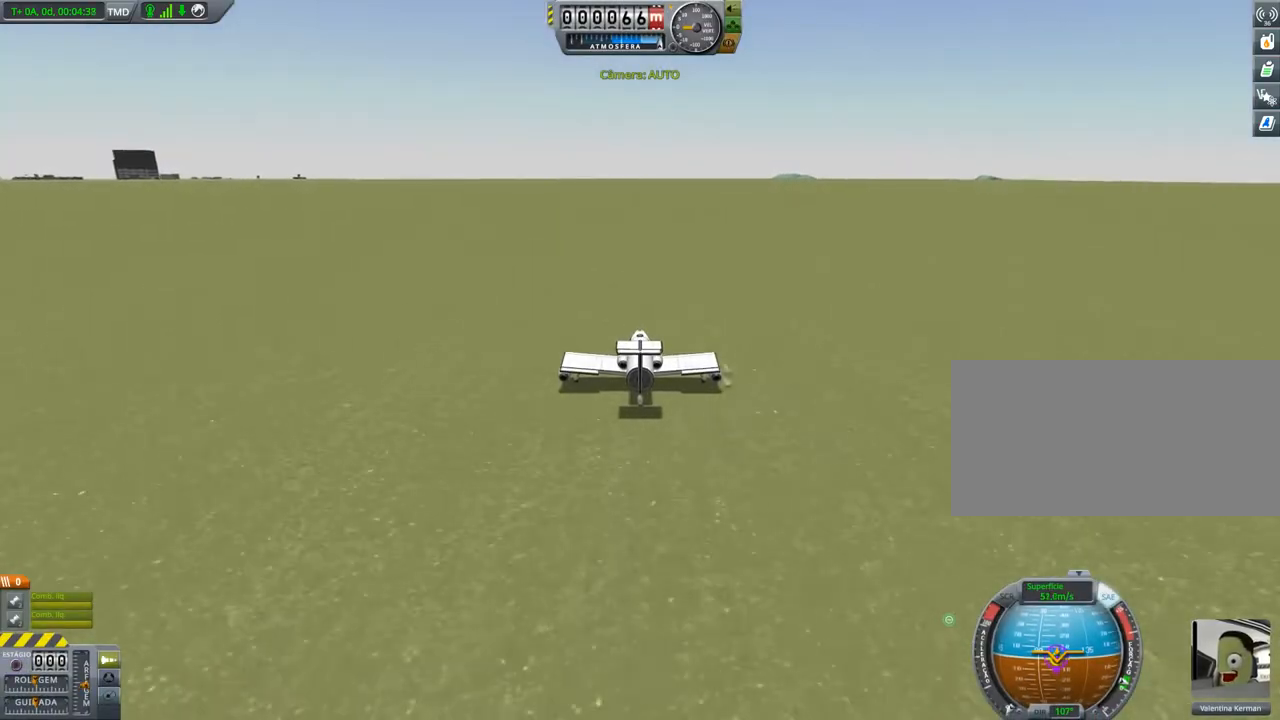
{"keys": [], "events": [[350, "z", "down"], [383, "z", "up"]]}
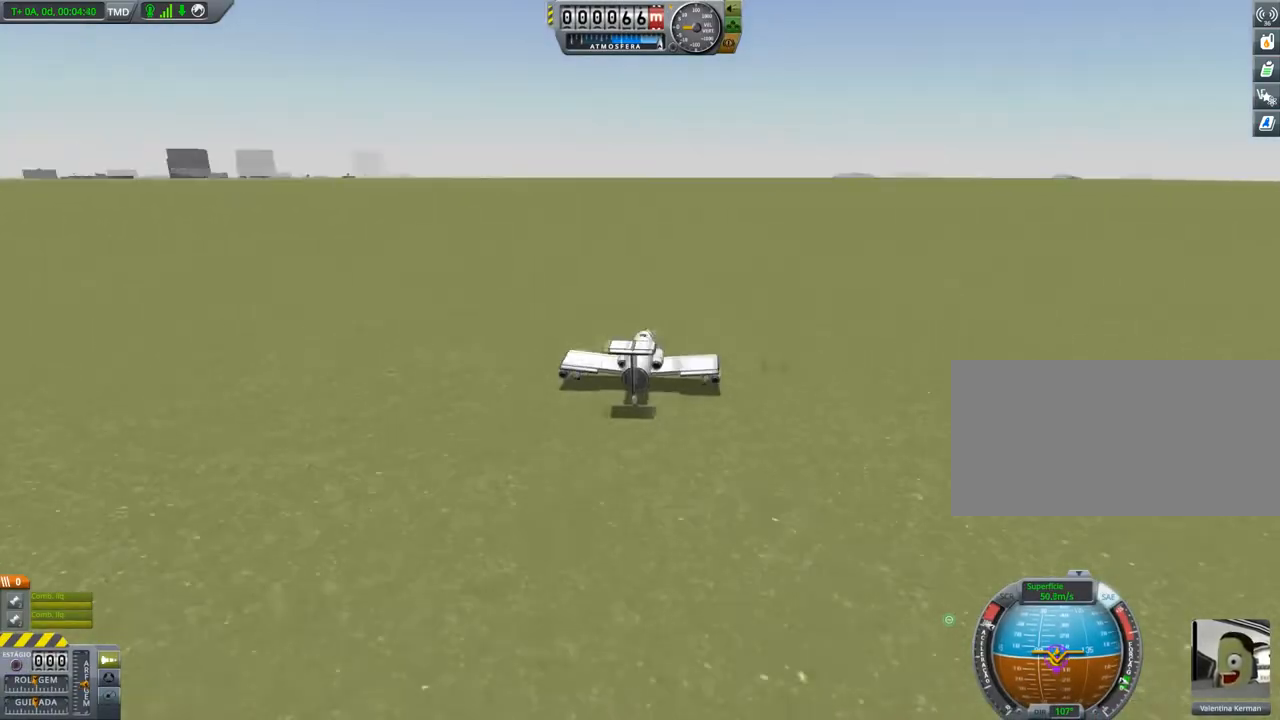
{"keys": [], "events": []}
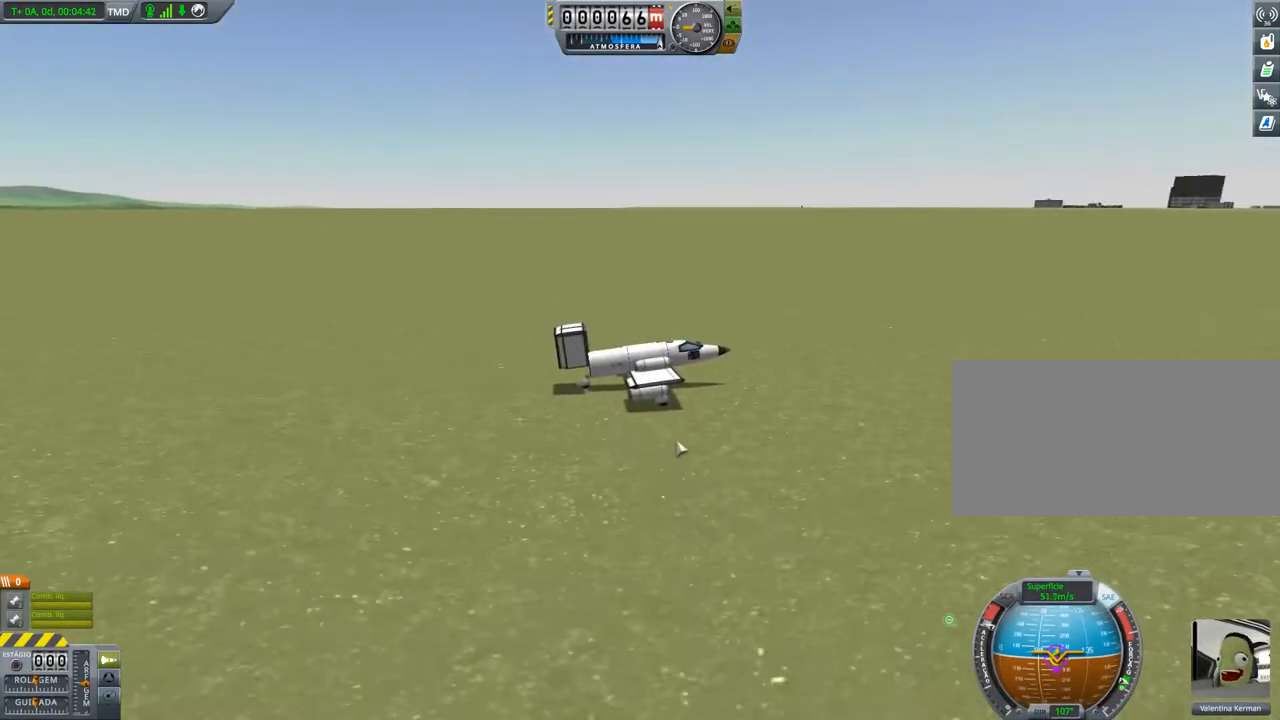
{"keys": [], "events": []}
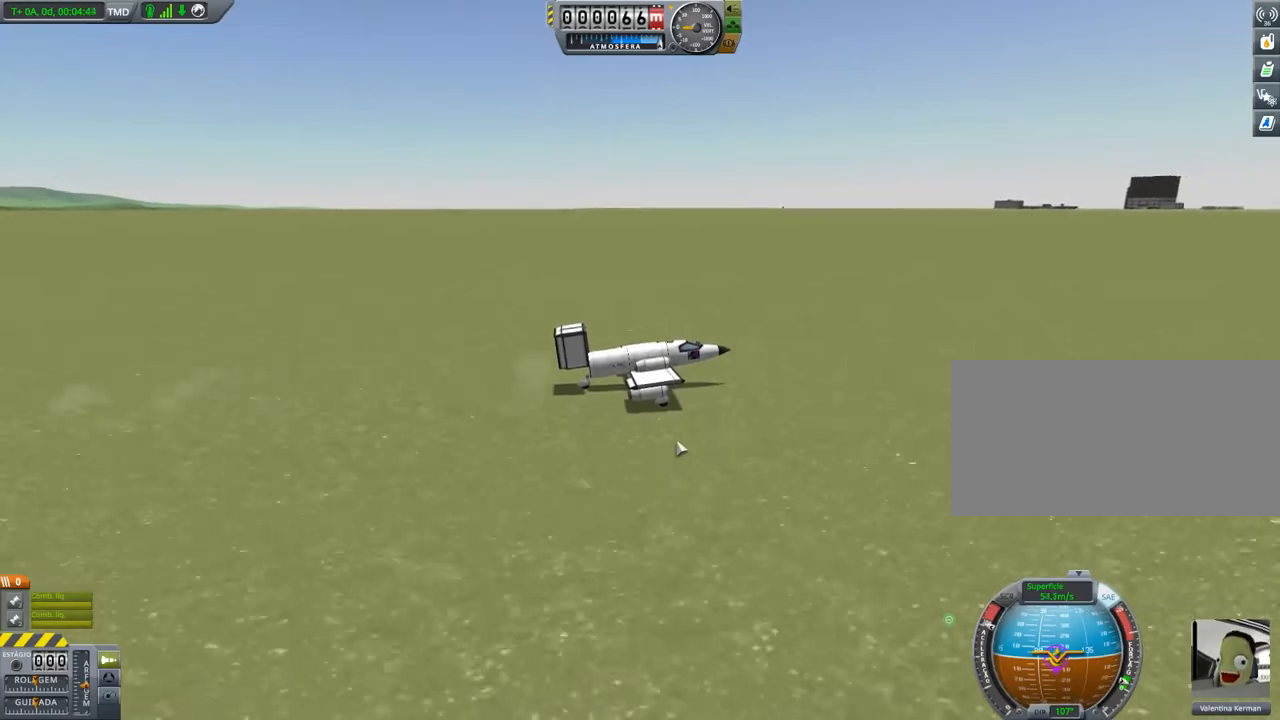
{"keys": [], "events": [[367, "x", "down"], [401, "x", "up"]]}